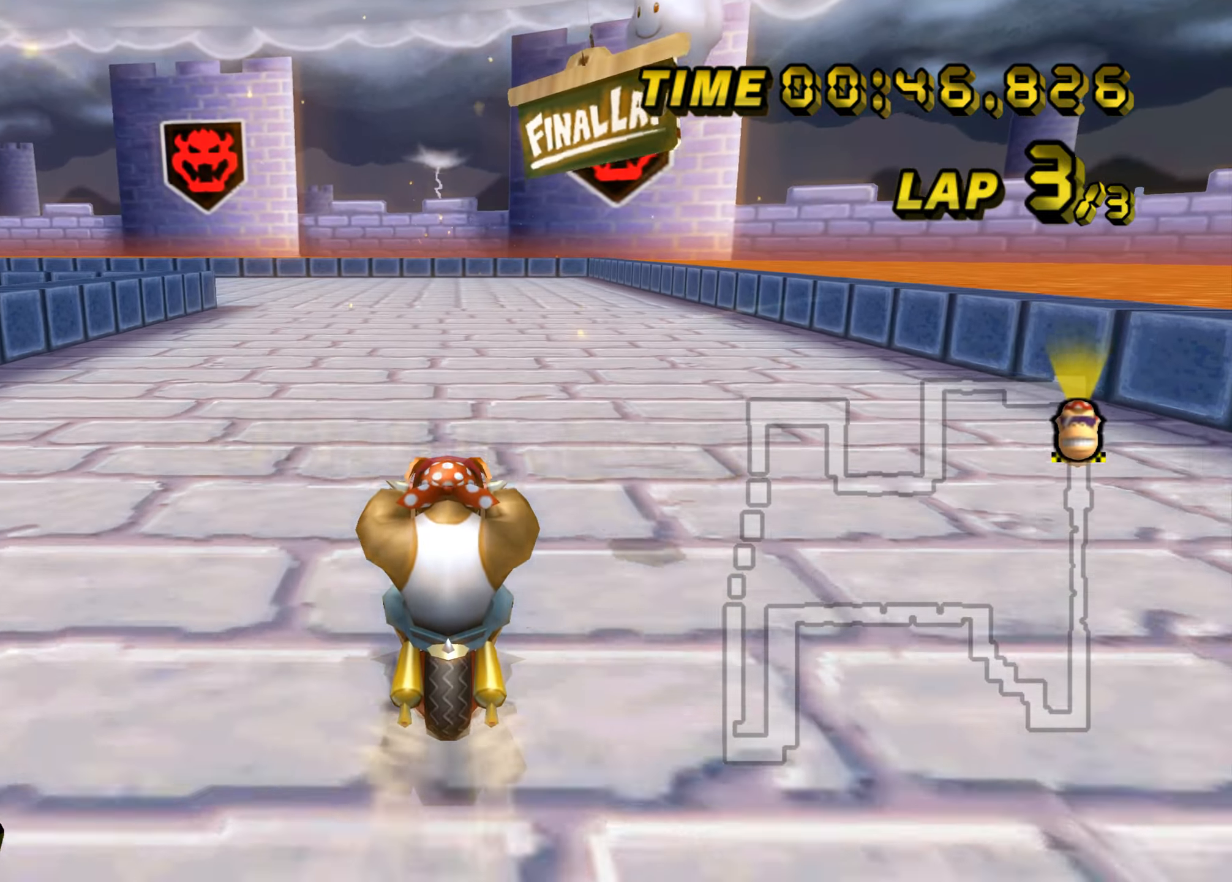
Gameplay with a controller (Nintendo layout); each line is a JSON object with the inputs held at the frame after it (dt_ms = milliseconds from this image to that frame). "events" lists button and stick changes between this image and that frame as [ms after this image, input, new state], when the widget could be followed in between. Not read: C_DOWN C_LEFT C_RIGHT C_UP L3 R3 Z.
{"dt_ms": 501, "buttons": ["A", "B"], "left_stick": "left", "events": [[34, "B", "down"], [234, "left_stick", "left"]]}
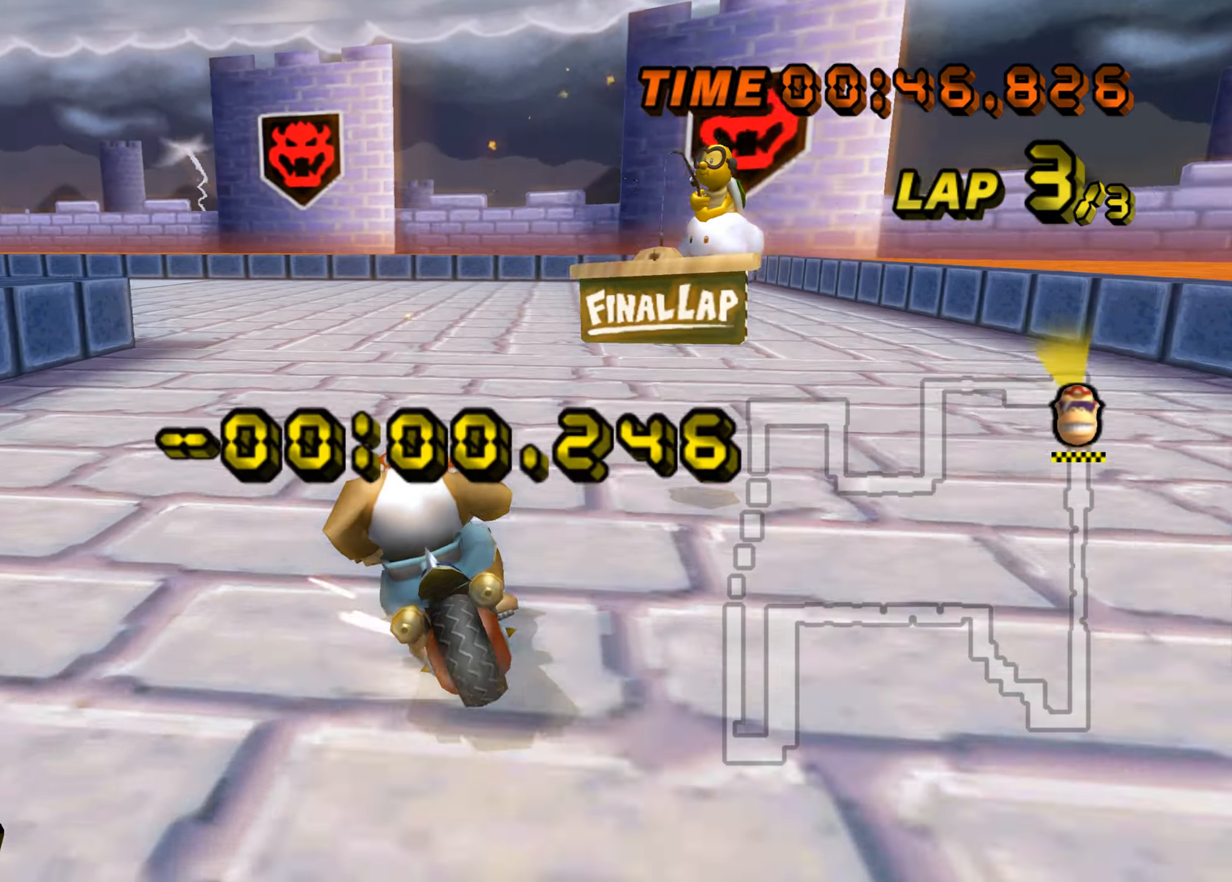
{"dt_ms": 500, "buttons": ["A", "B"], "left_stick": "left", "events": []}
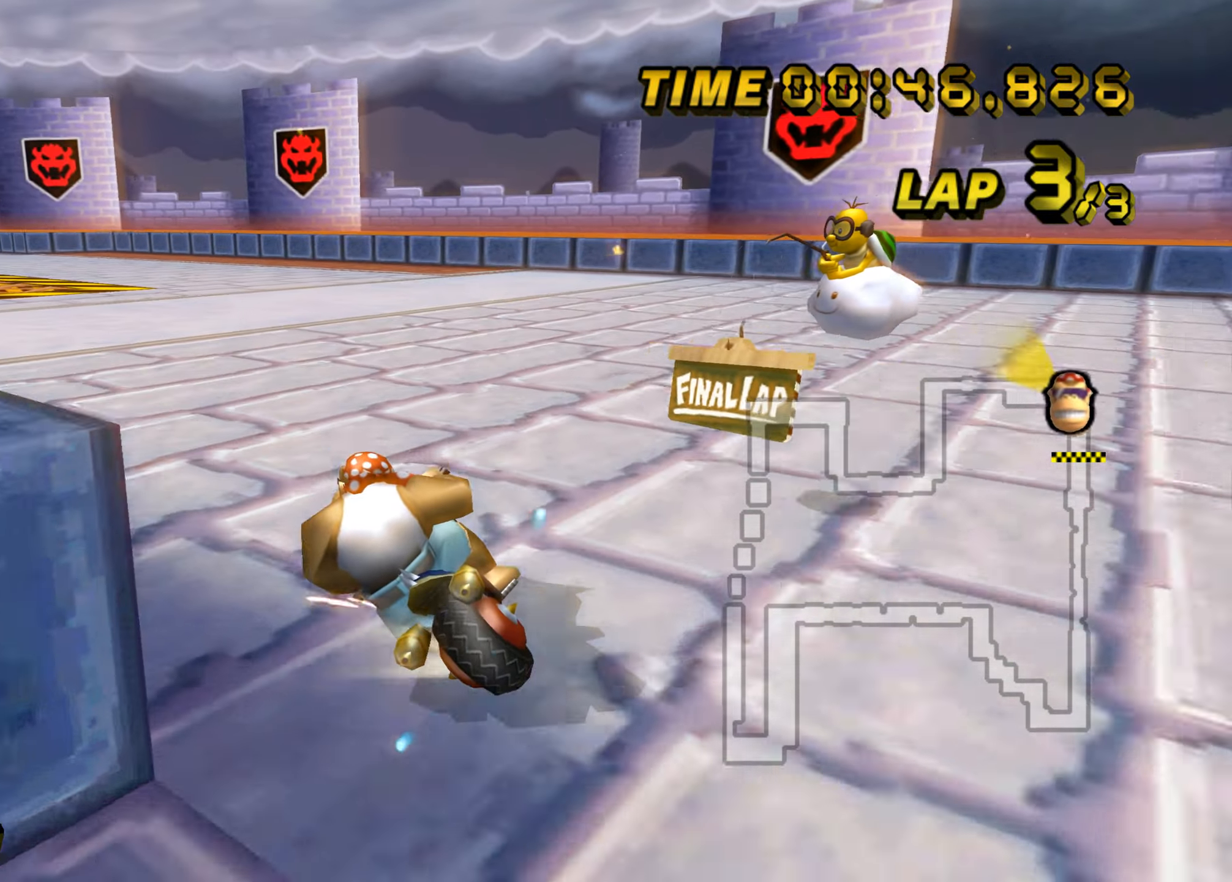
{"dt_ms": 501, "buttons": ["A"], "left_stick": "center", "events": [[351, "B", "up"], [367, "left_stick", "center"]]}
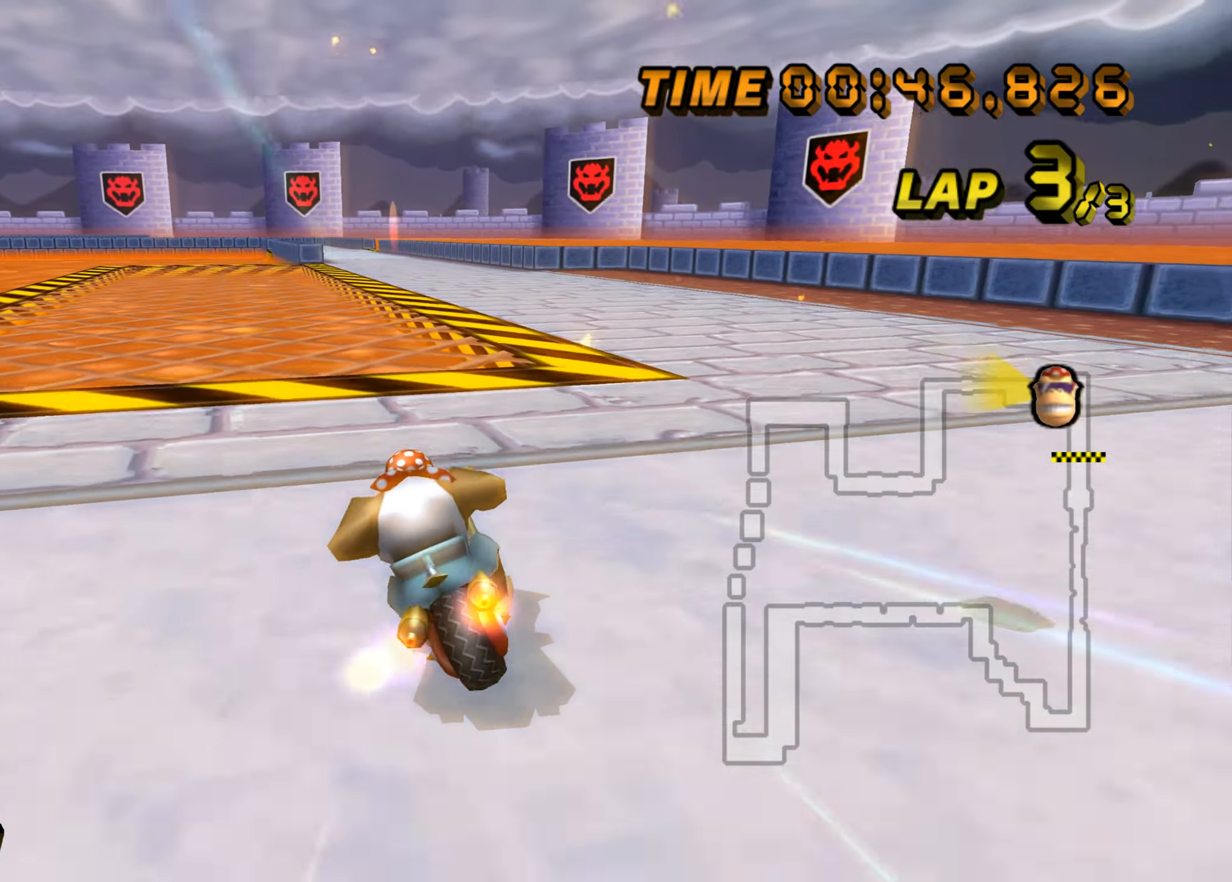
{"dt_ms": 1000, "buttons": ["A"], "left_stick": "center", "events": [[133, "left_stick", "right"], [567, "left_stick", "center"]]}
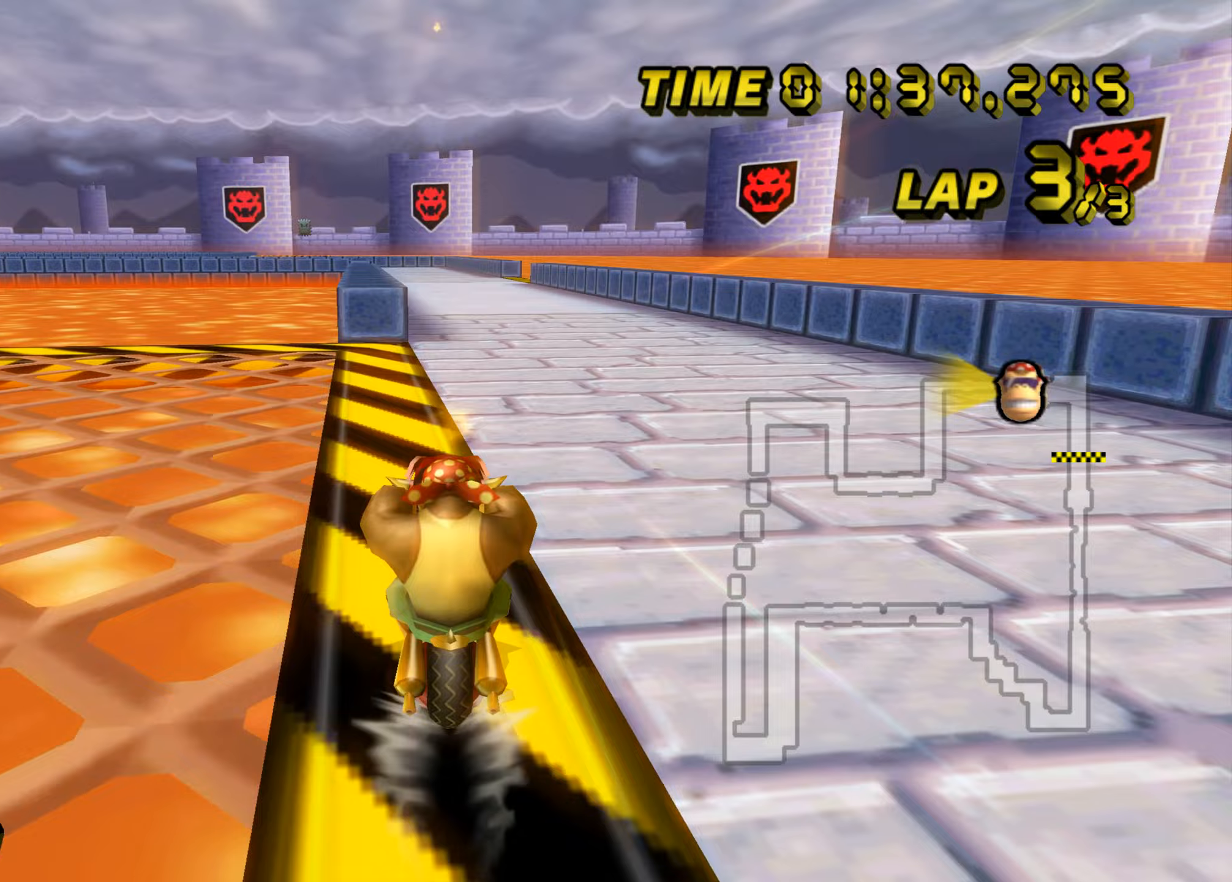
{"dt_ms": 501, "buttons": ["A"], "left_stick": "center", "events": []}
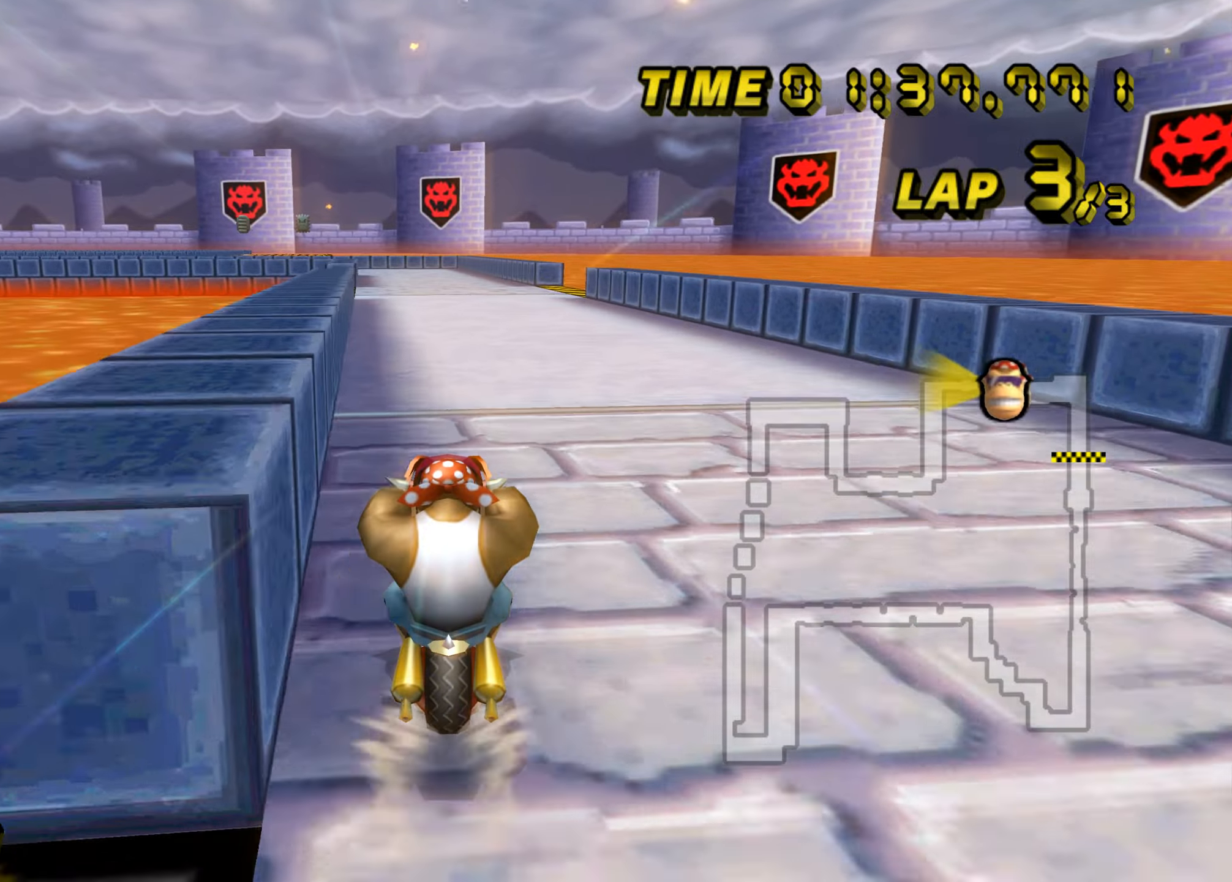
{"dt_ms": 500, "buttons": ["A"], "left_stick": "center", "events": []}
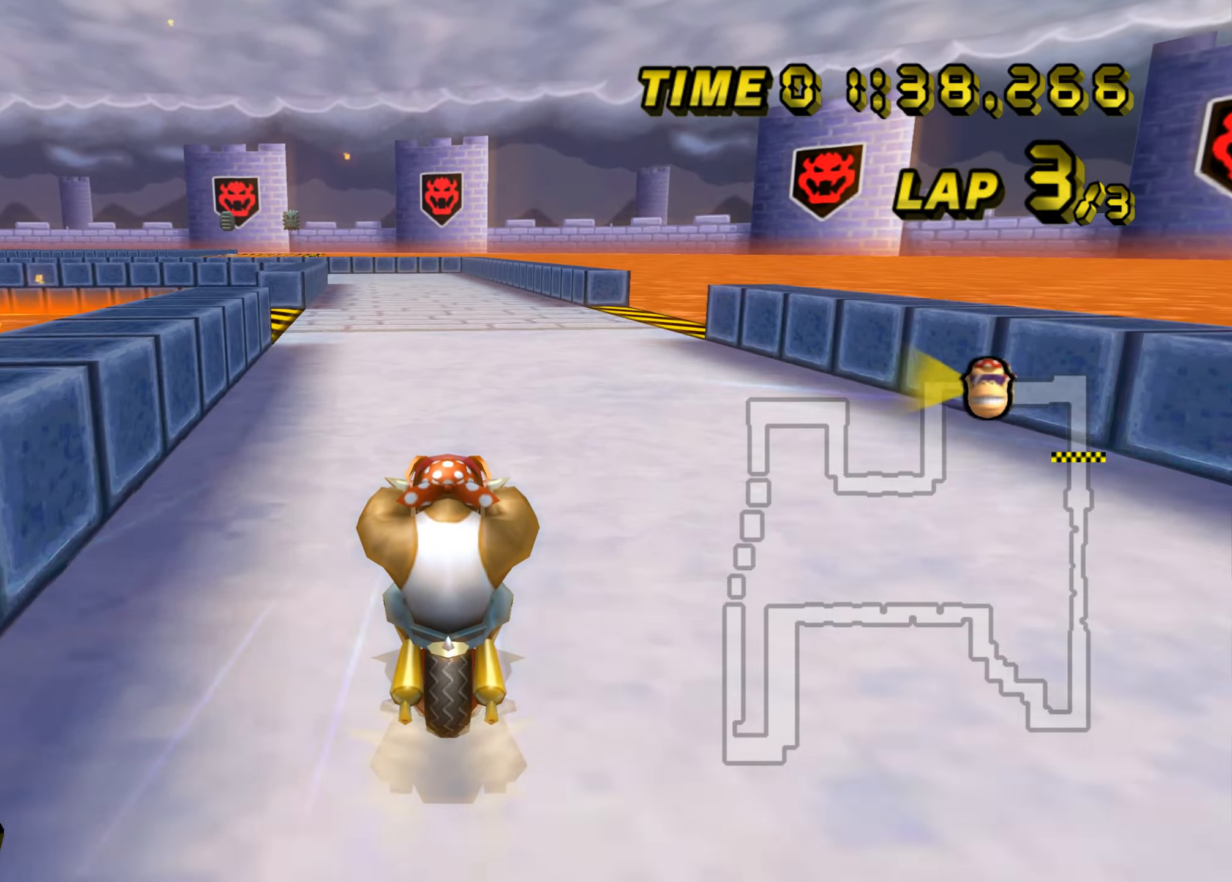
{"dt_ms": 501, "buttons": ["A"], "left_stick": "center", "events": []}
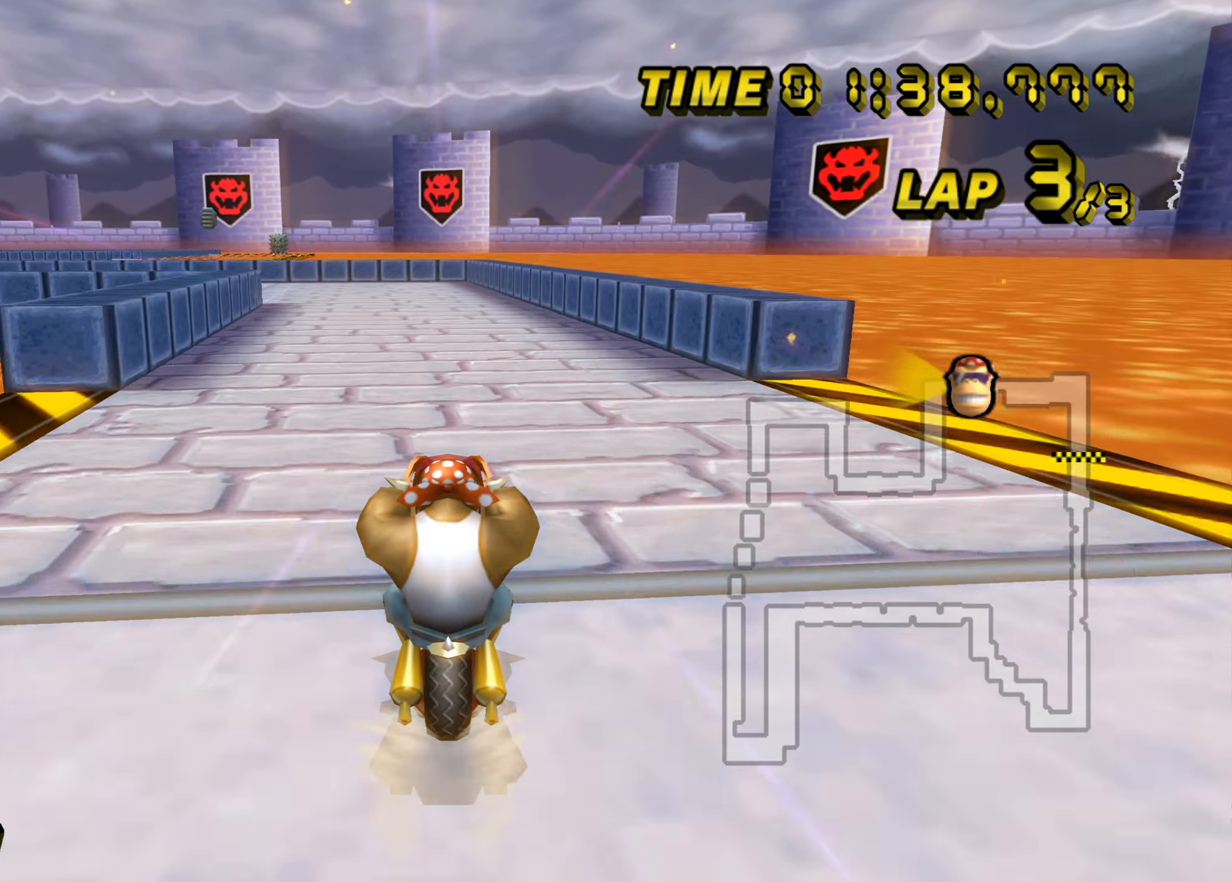
{"dt_ms": 500, "buttons": ["A", "B"], "left_stick": "left", "events": [[50, "B", "down"], [333, "left_stick", "left"]]}
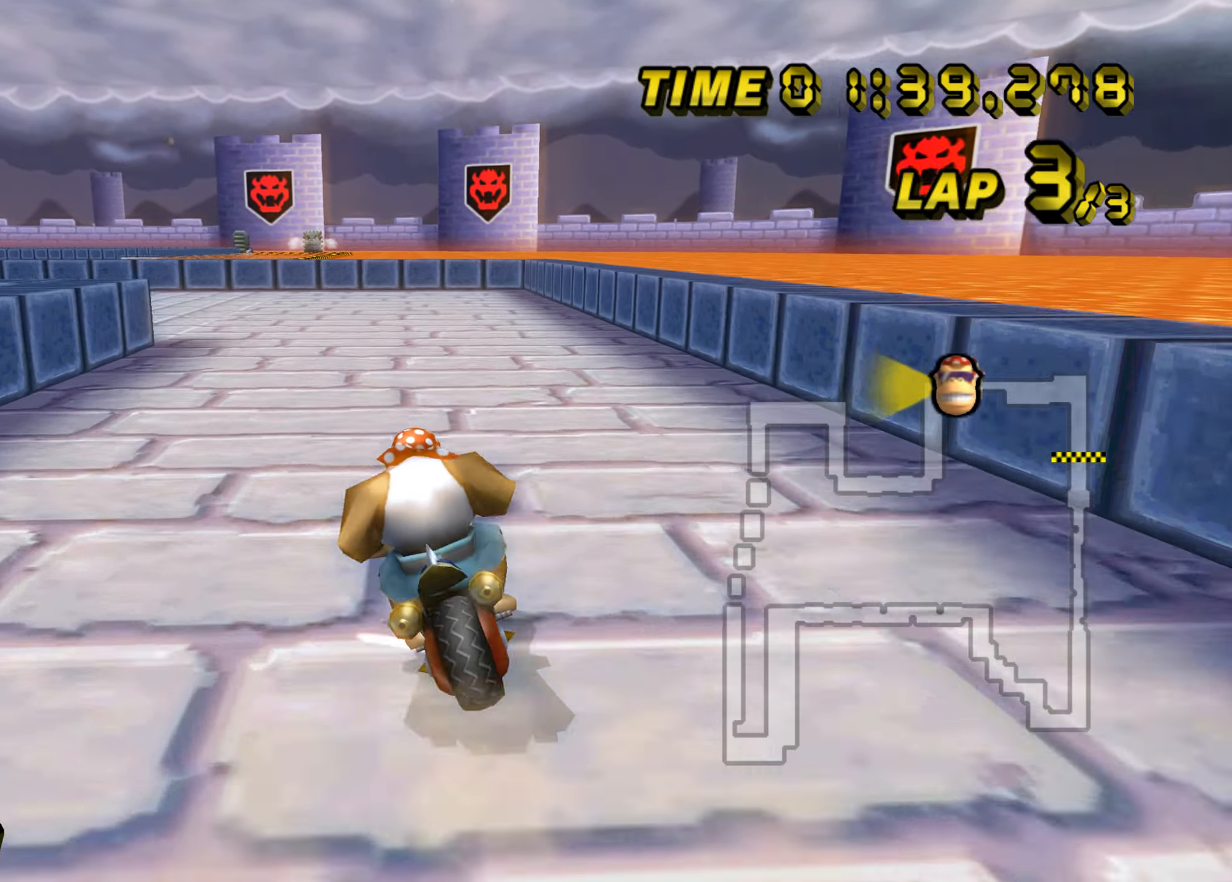
{"dt_ms": 501, "buttons": ["A", "B"], "left_stick": "left", "events": []}
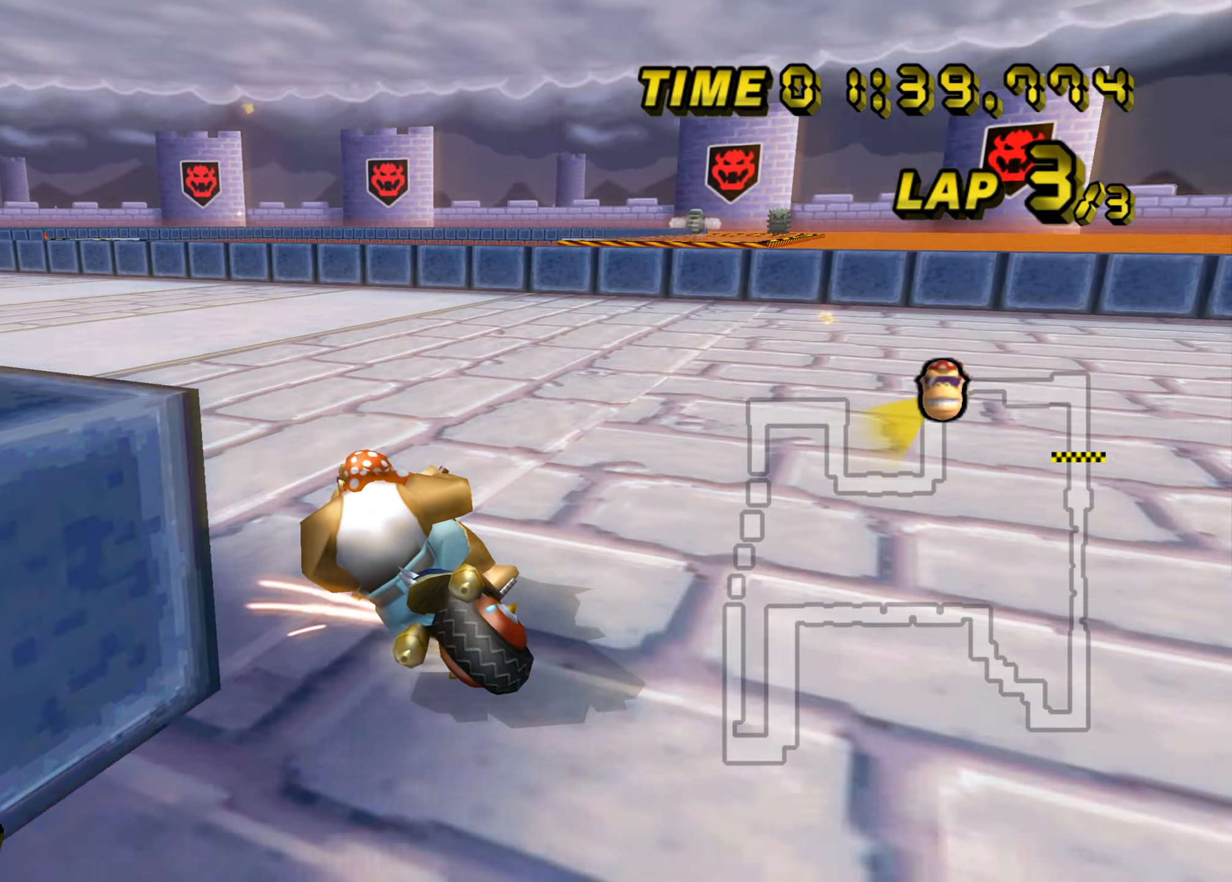
{"dt_ms": 500, "buttons": ["A"], "left_stick": "center", "events": [[316, "B", "up"], [417, "left_stick", "down"], [467, "left_stick", "center"]]}
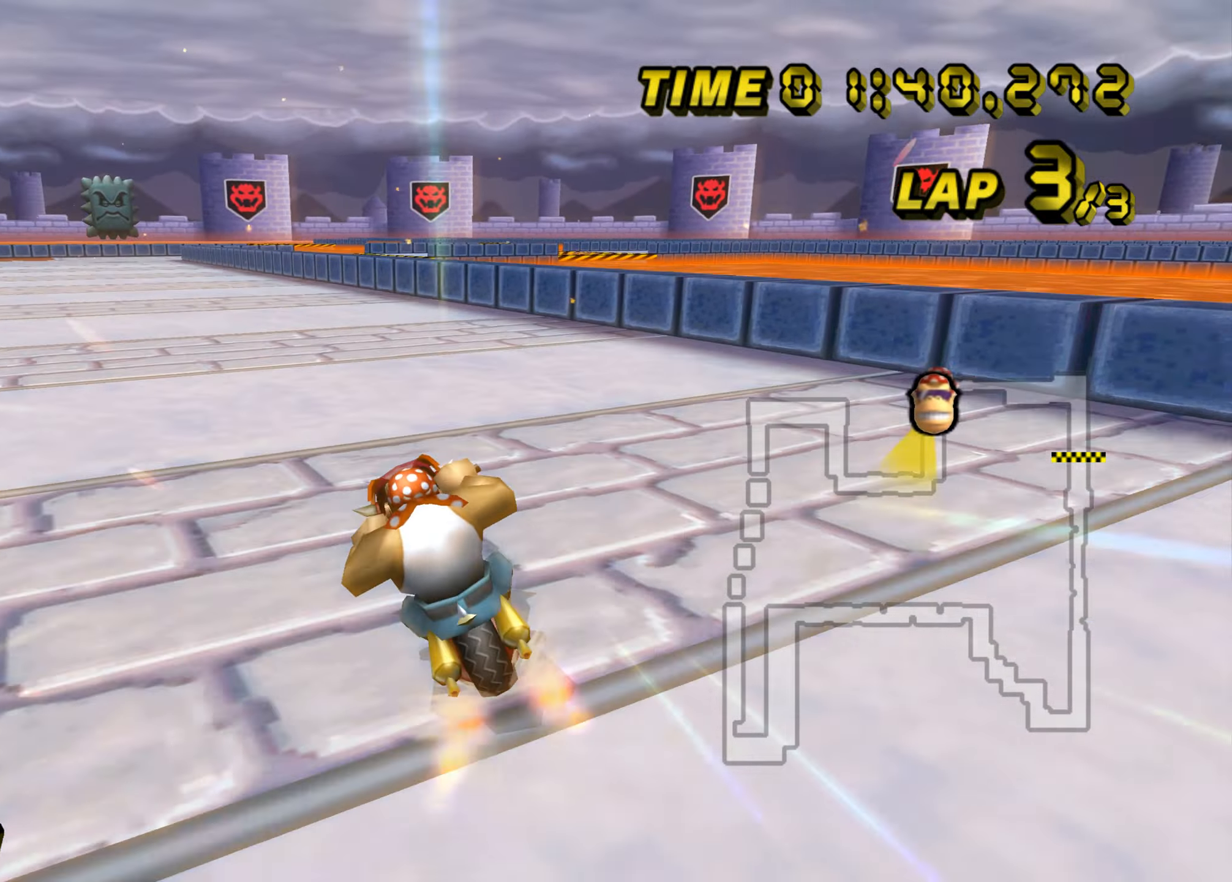
{"dt_ms": 501, "buttons": ["A"], "left_stick": "center", "events": [[50, "left_stick", "right"], [267, "left_stick", "center"]]}
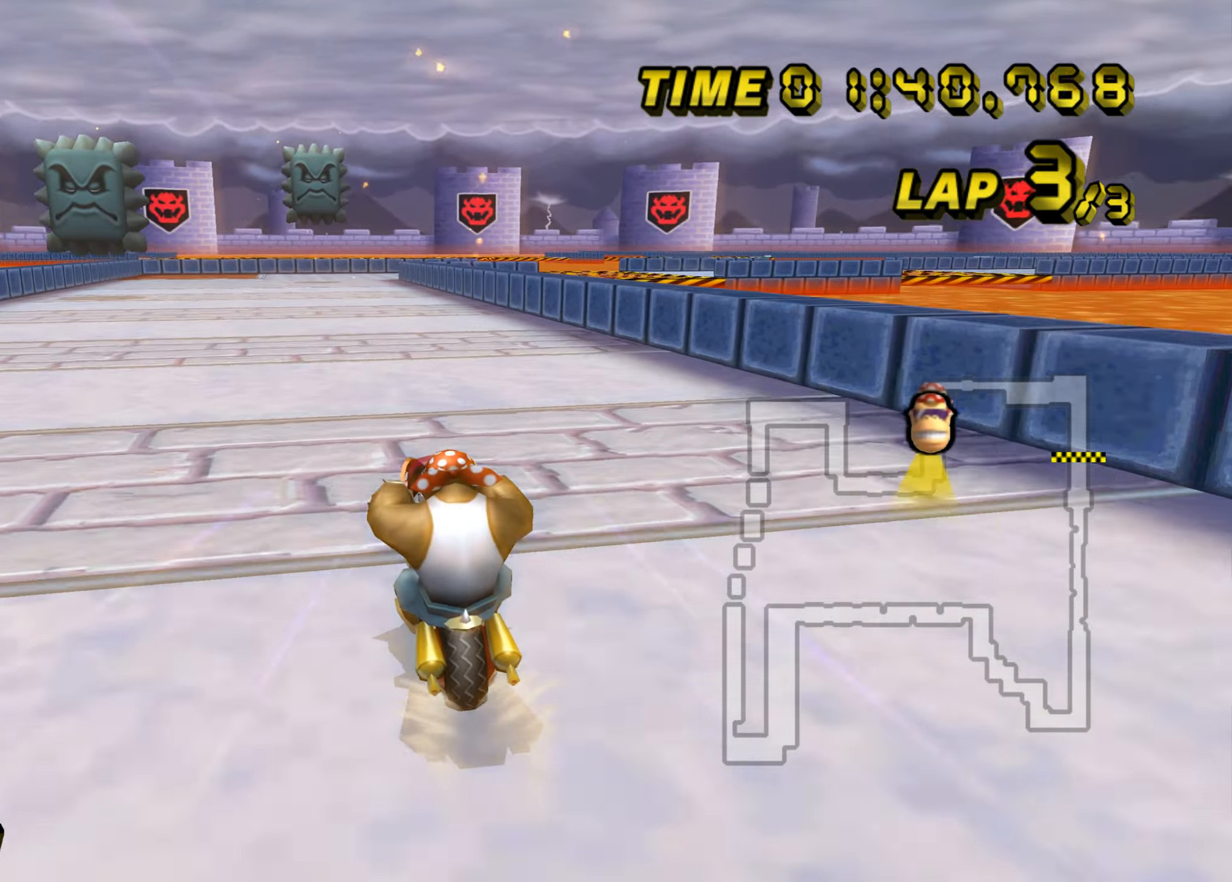
{"dt_ms": 500, "buttons": ["A"], "left_stick": "center", "events": []}
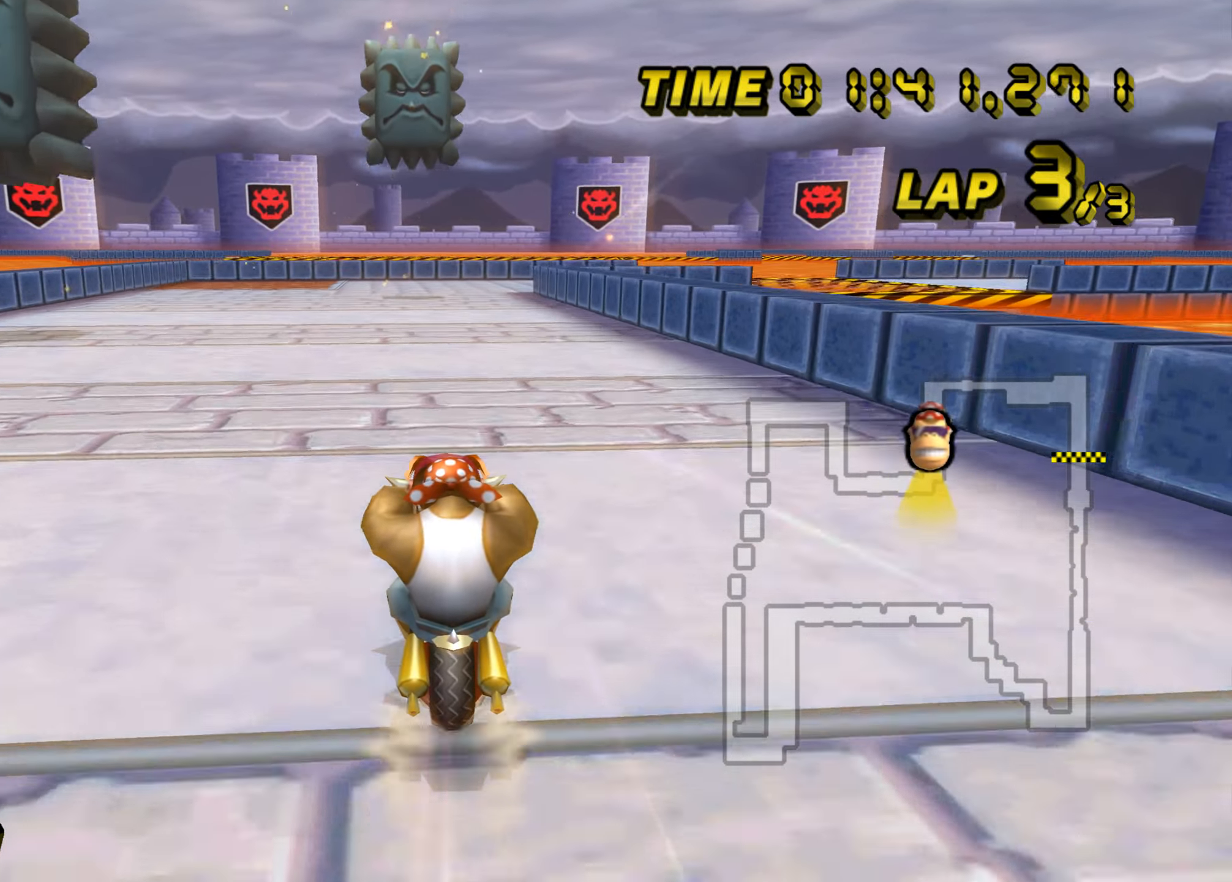
{"dt_ms": 501, "buttons": ["A", "B"], "left_stick": "center", "events": [[367, "B", "down"]]}
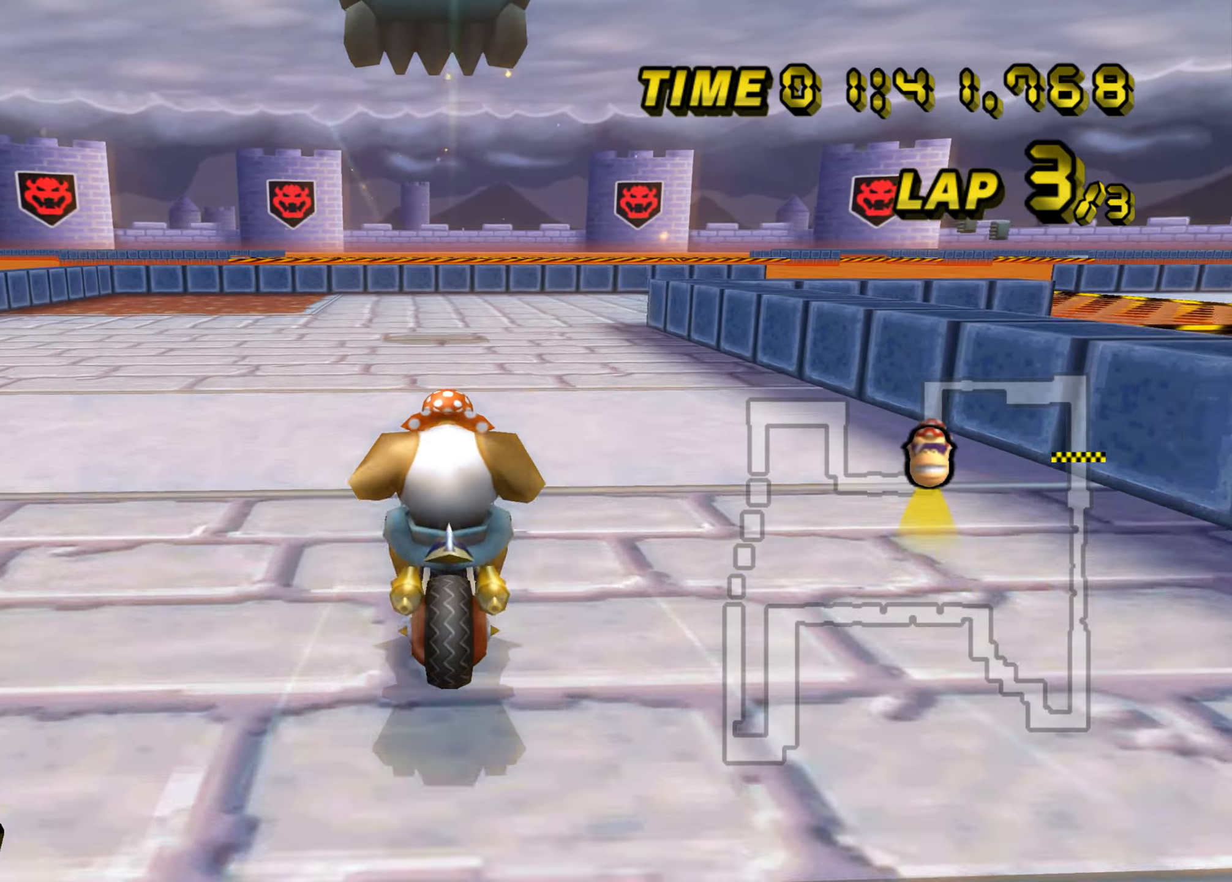
{"dt_ms": 500, "buttons": ["A", "B"], "left_stick": "right", "events": [[133, "left_stick", "right"]]}
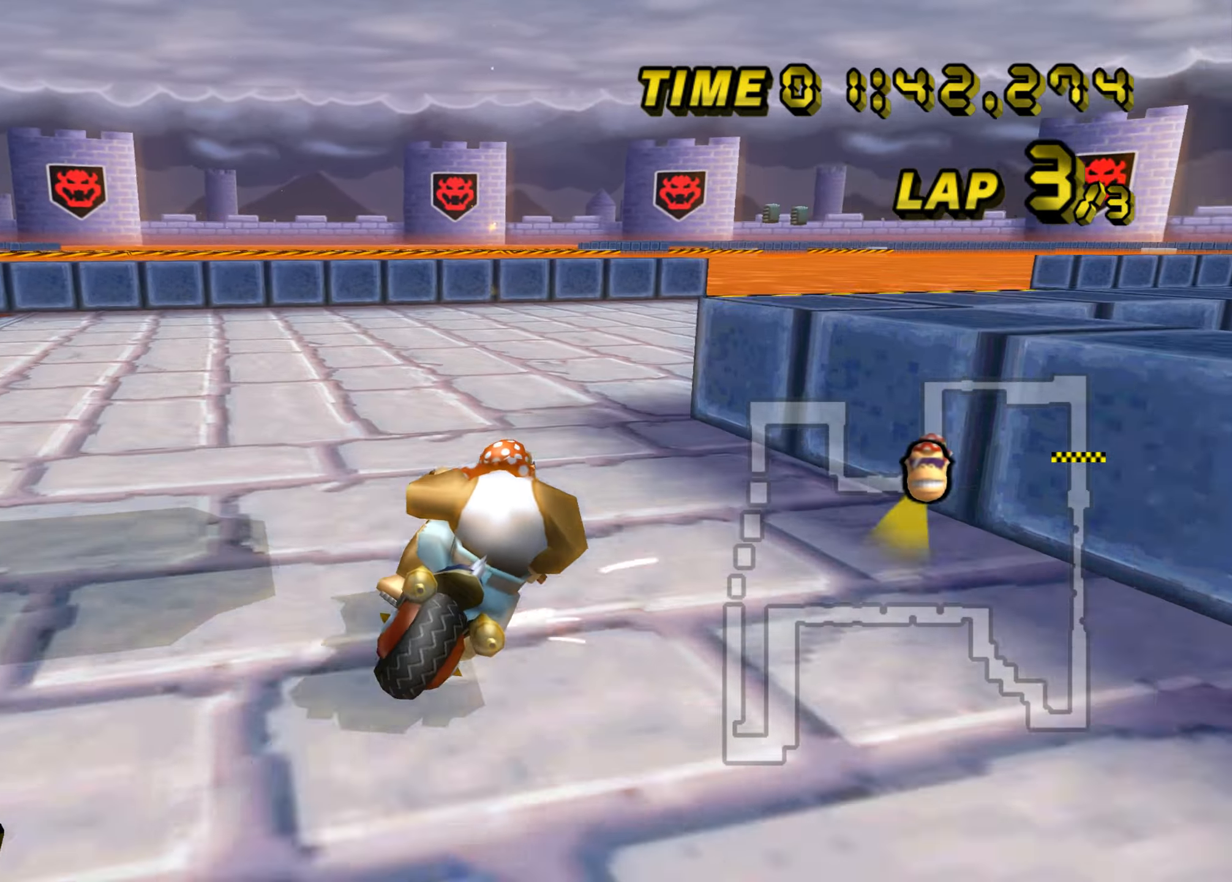
{"dt_ms": 501, "buttons": ["A", "B"], "left_stick": "right", "events": []}
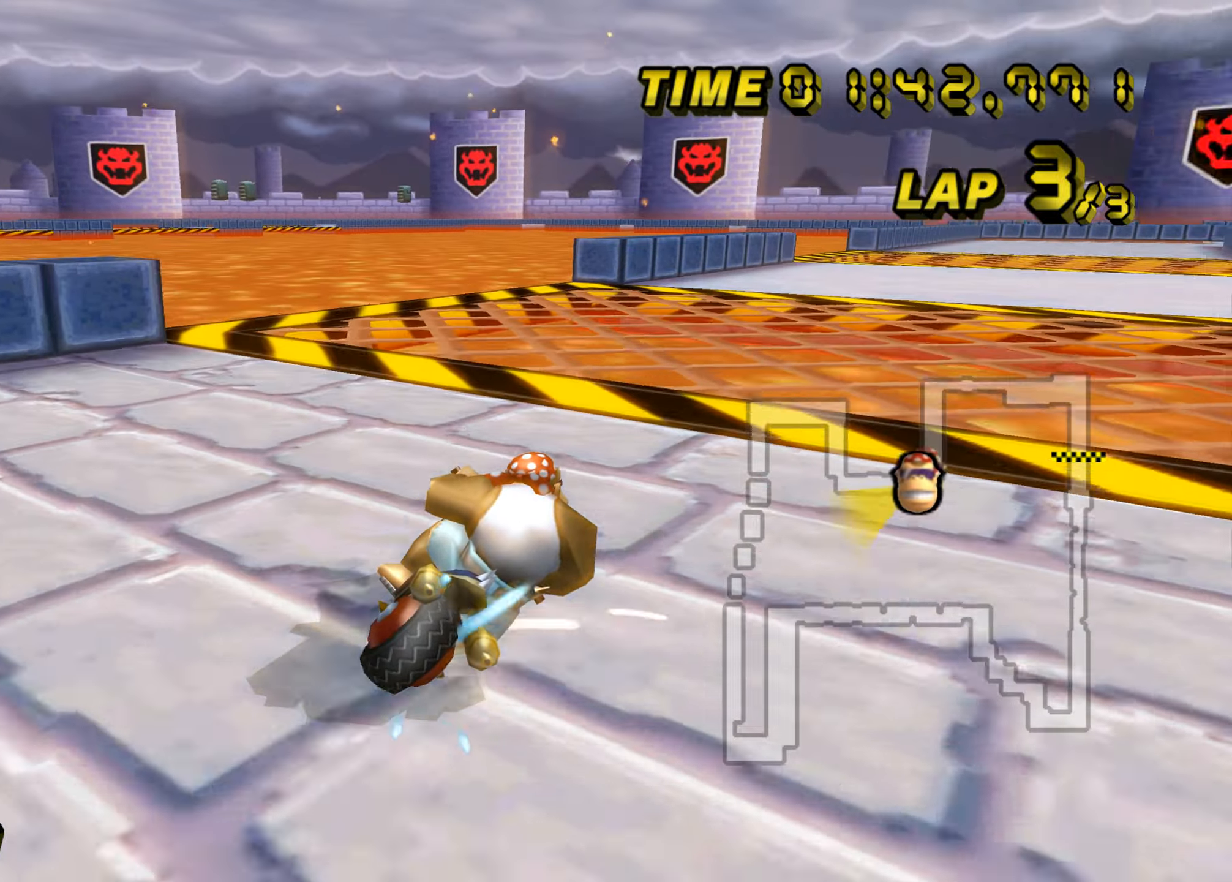
{"dt_ms": 500, "buttons": ["A"], "left_stick": "down-right", "events": [[250, "B", "up"], [267, "left_stick", "center"], [467, "left_stick", "down-right"]]}
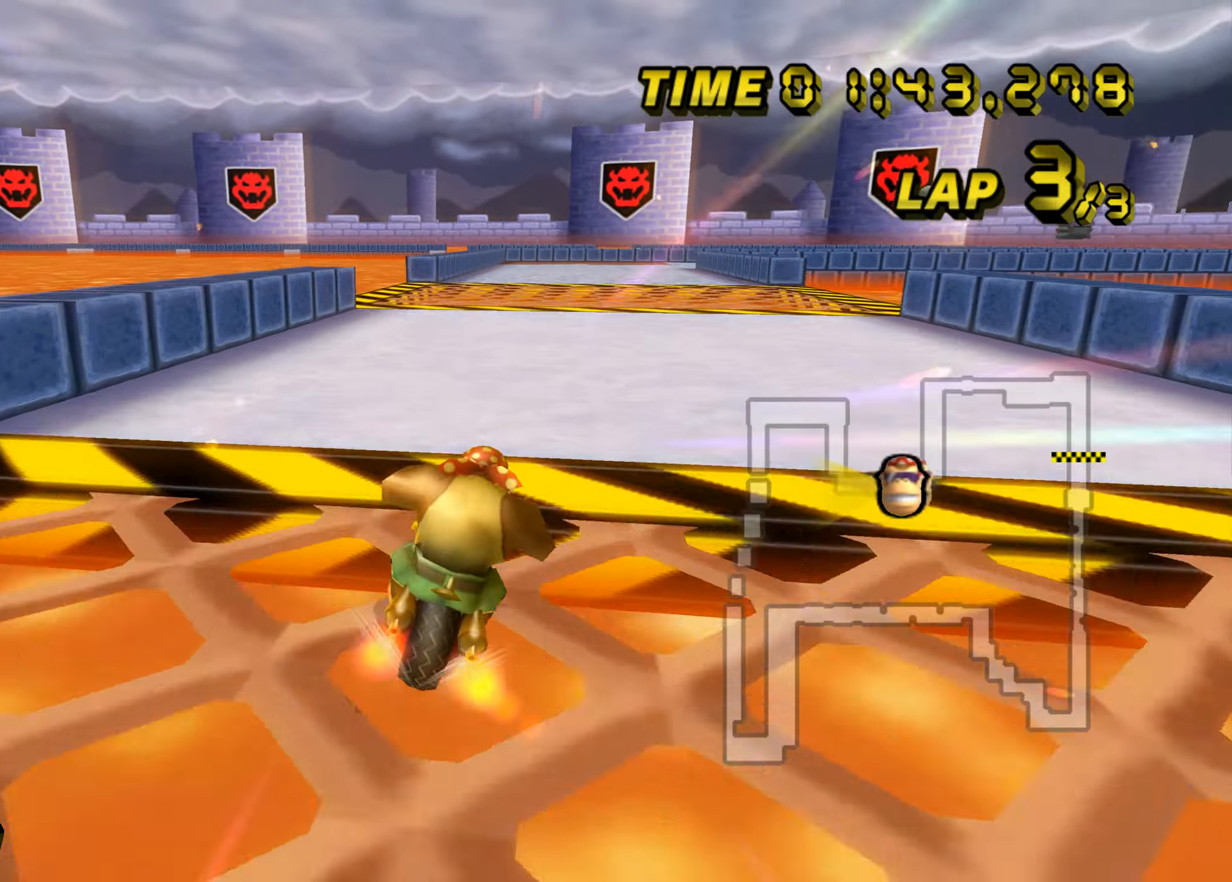
{"dt_ms": 501, "buttons": ["A"], "left_stick": "center", "events": [[34, "left_stick", "right"], [234, "left_stick", "center"]]}
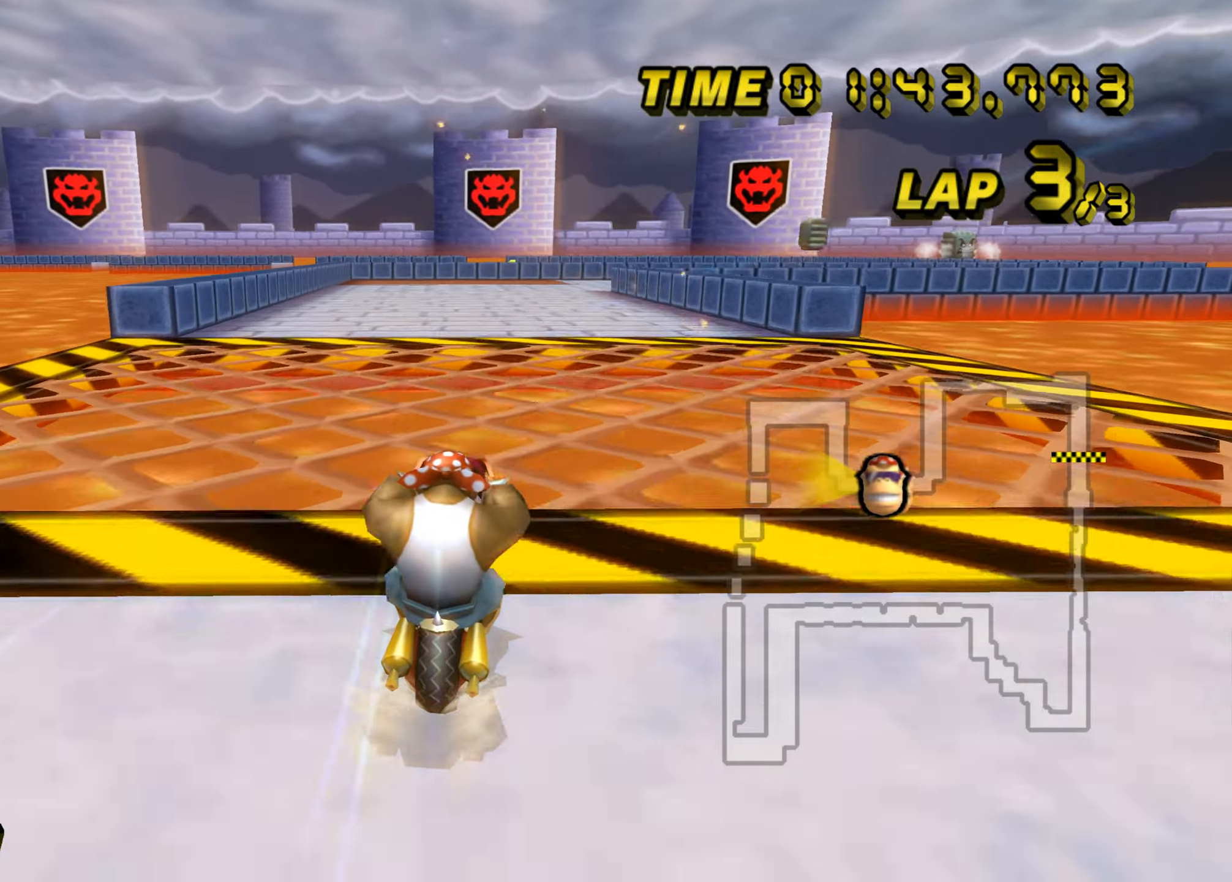
{"dt_ms": 500, "buttons": ["A"], "left_stick": "center", "events": []}
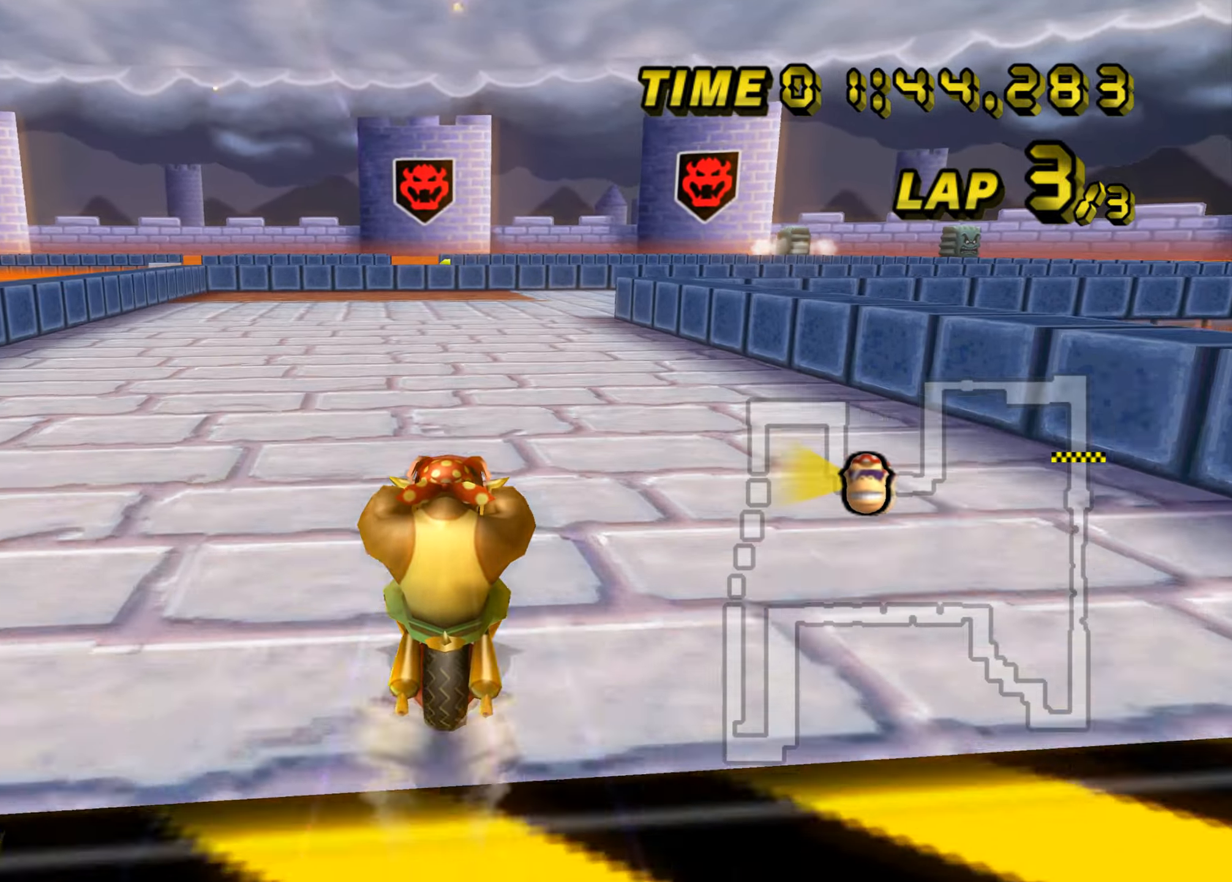
{"dt_ms": 501, "buttons": ["A", "B"], "left_stick": "right", "events": [[34, "B", "down"], [284, "left_stick", "right"]]}
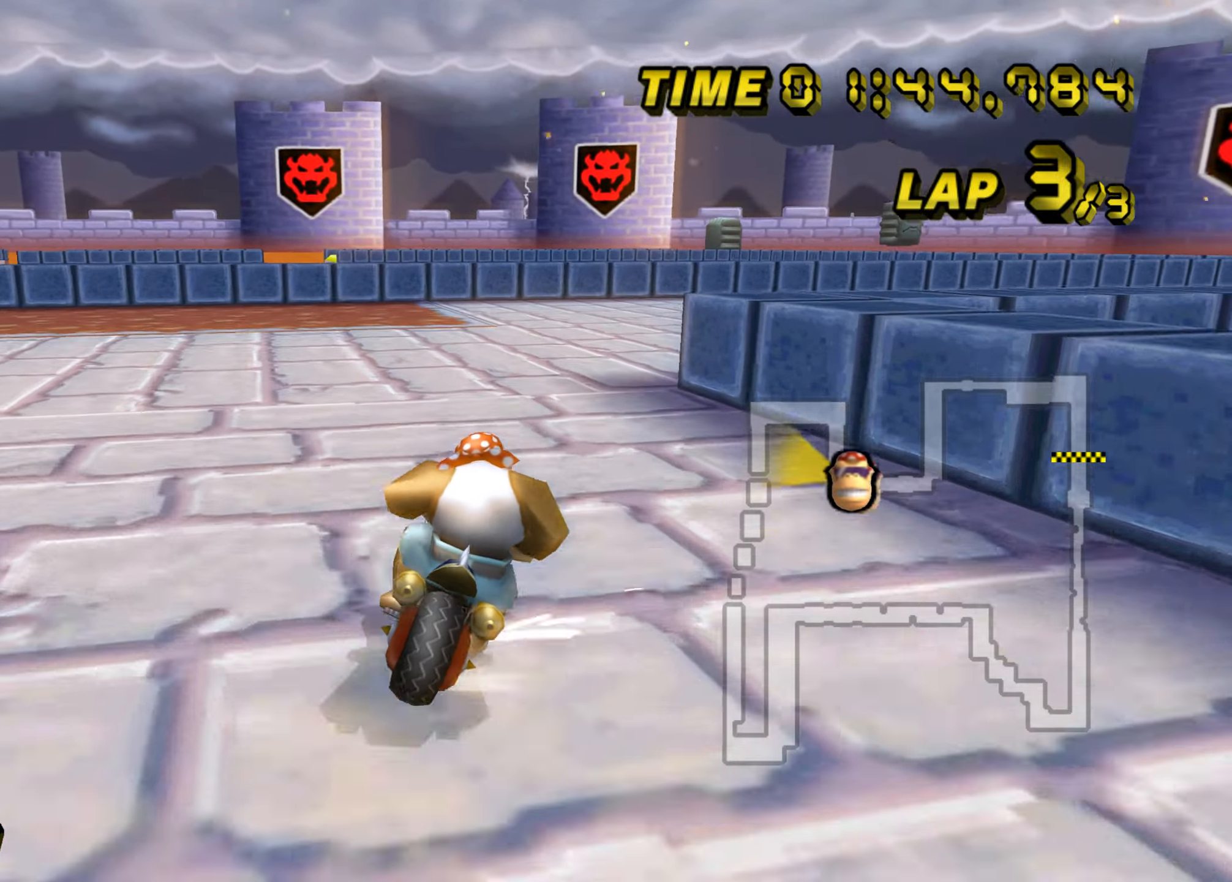
{"dt_ms": 500, "buttons": ["A", "B"], "left_stick": "right", "events": []}
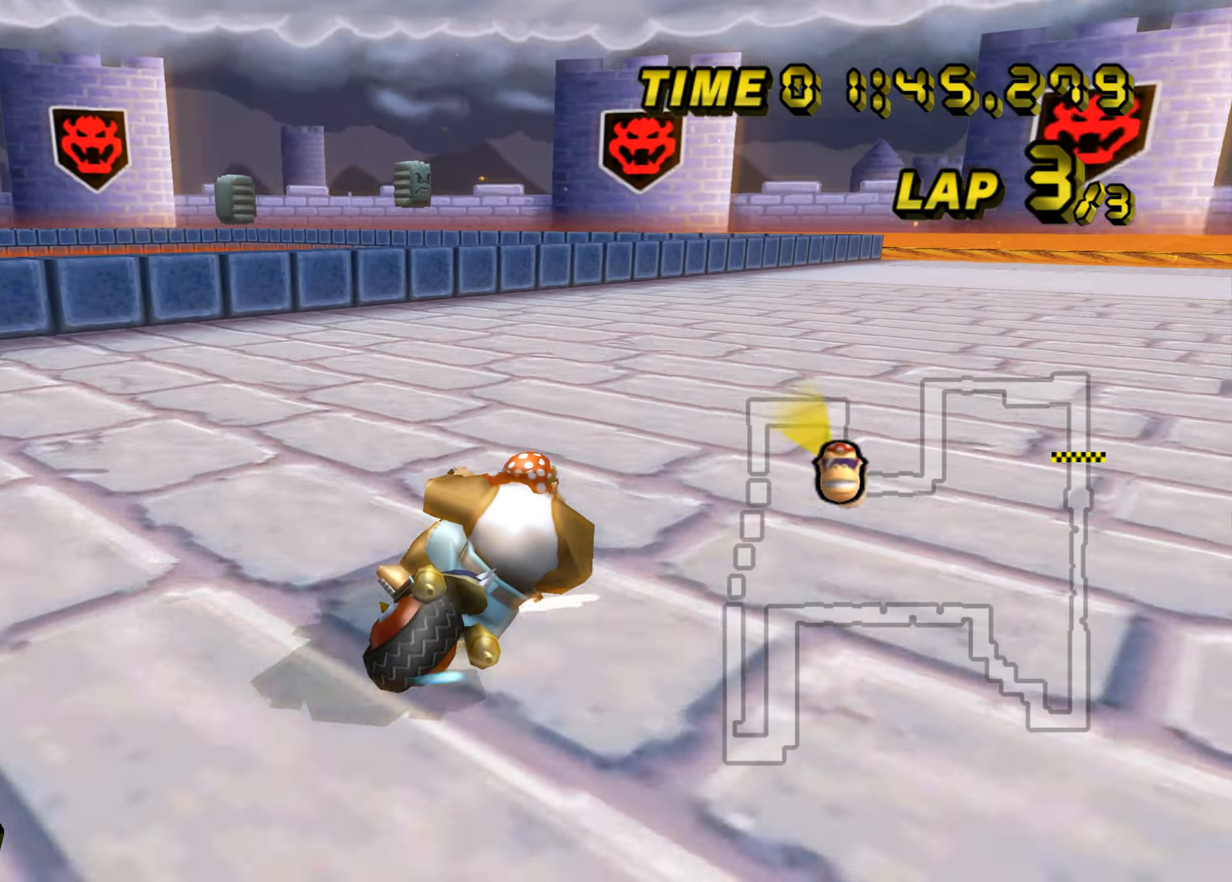
{"dt_ms": 501, "buttons": ["A"], "left_stick": "center", "events": [[317, "B", "up"], [451, "left_stick", "center"]]}
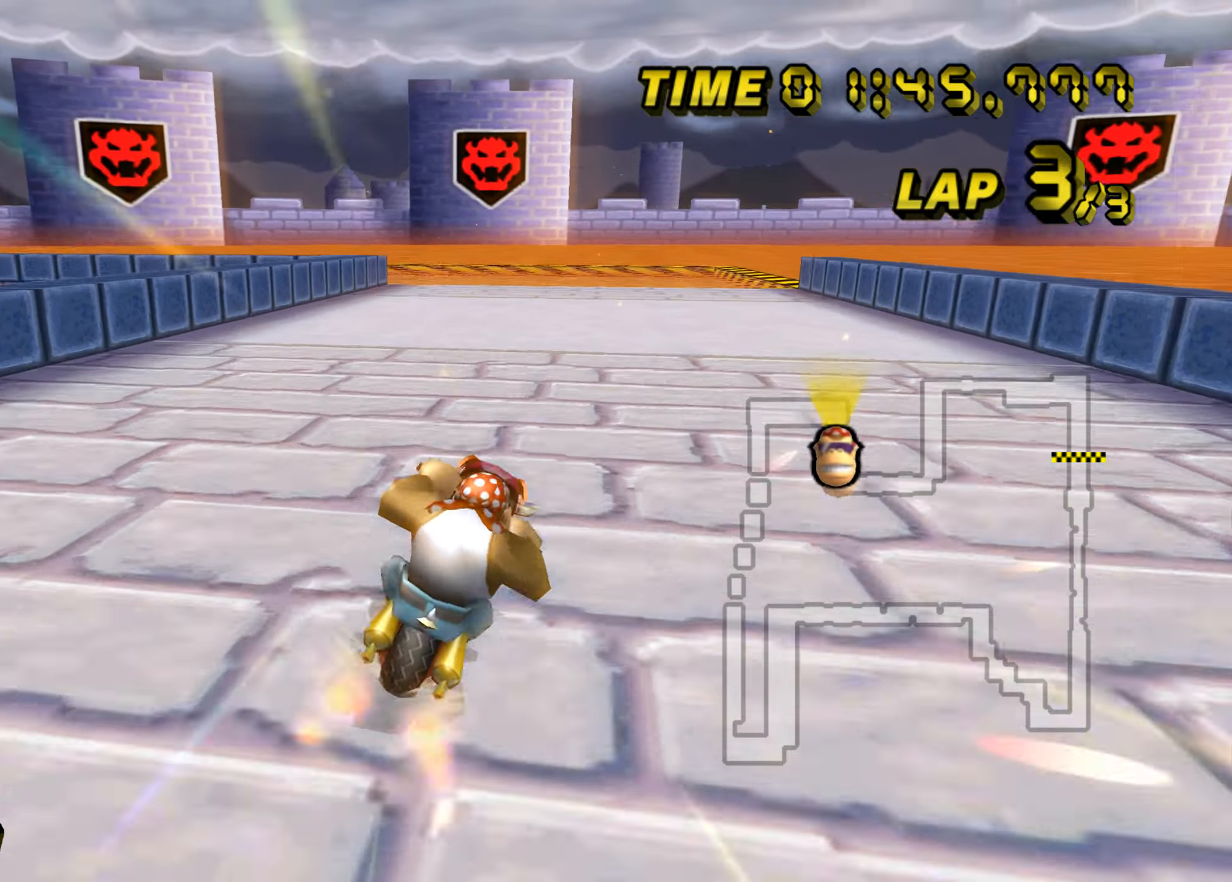
{"dt_ms": 500, "buttons": ["A", "B"], "left_stick": "left", "events": [[33, "B", "down"], [100, "left_stick", "left"]]}
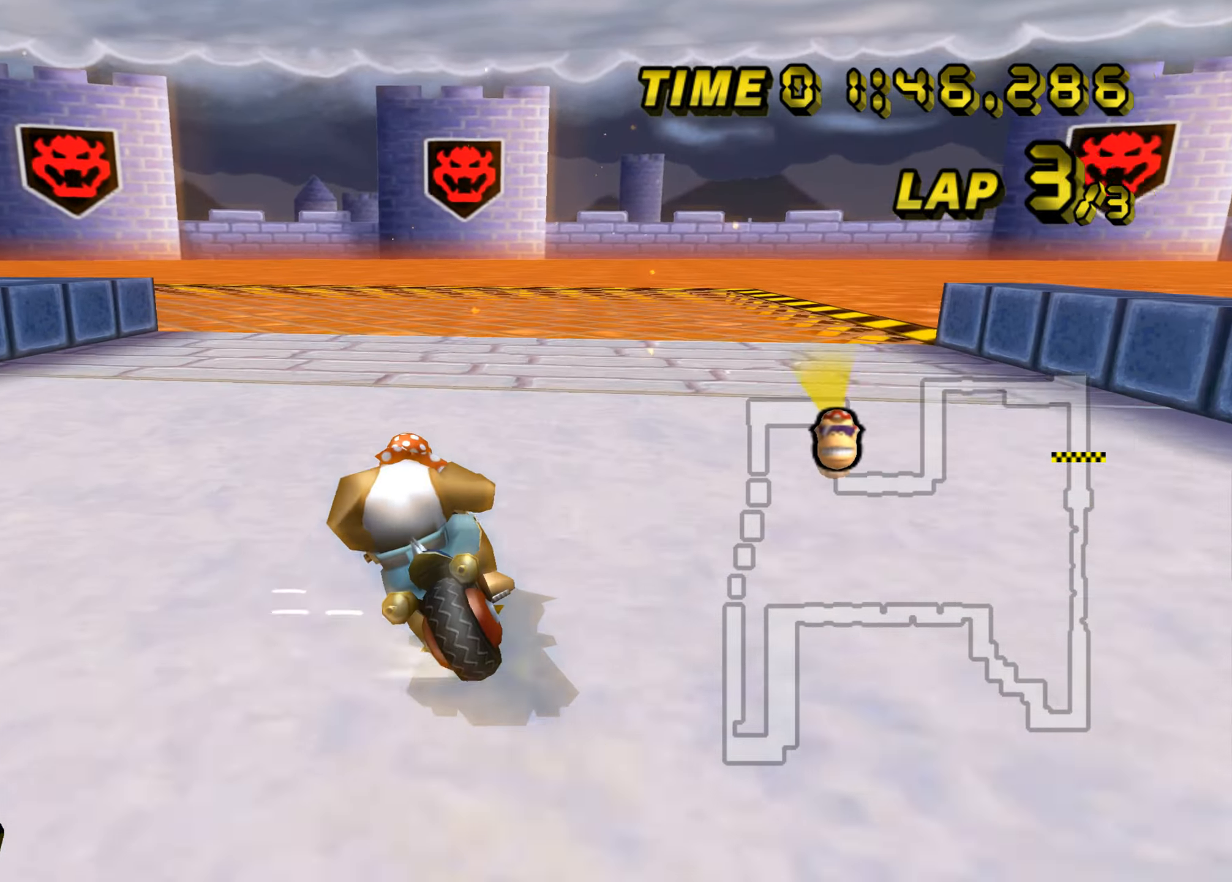
{"dt_ms": 501, "buttons": ["A", "B"], "left_stick": "left", "events": [[34, "left_stick", "center"], [84, "left_stick", "left"]]}
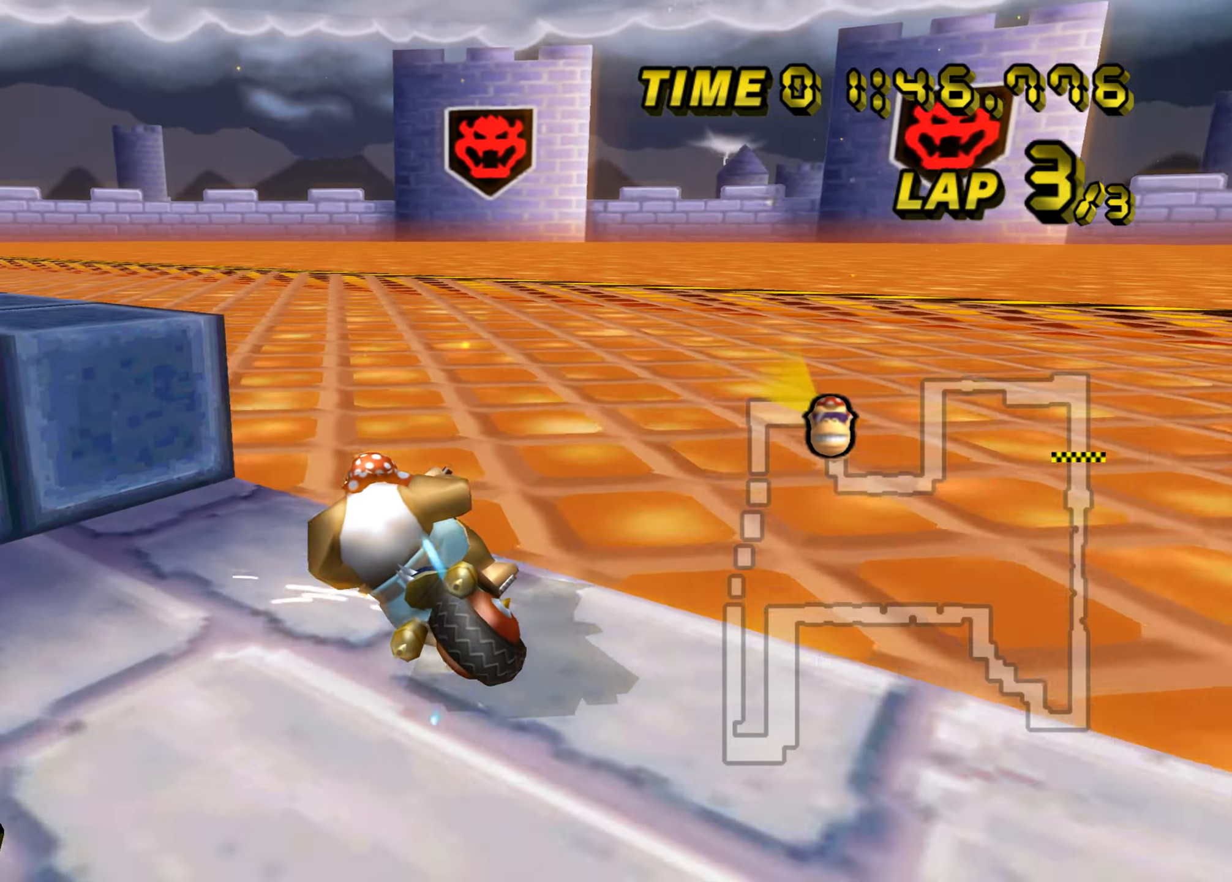
{"dt_ms": 484, "buttons": ["A"], "left_stick": "center", "events": [[383, "B", "up"], [383, "left_stick", "center"]]}
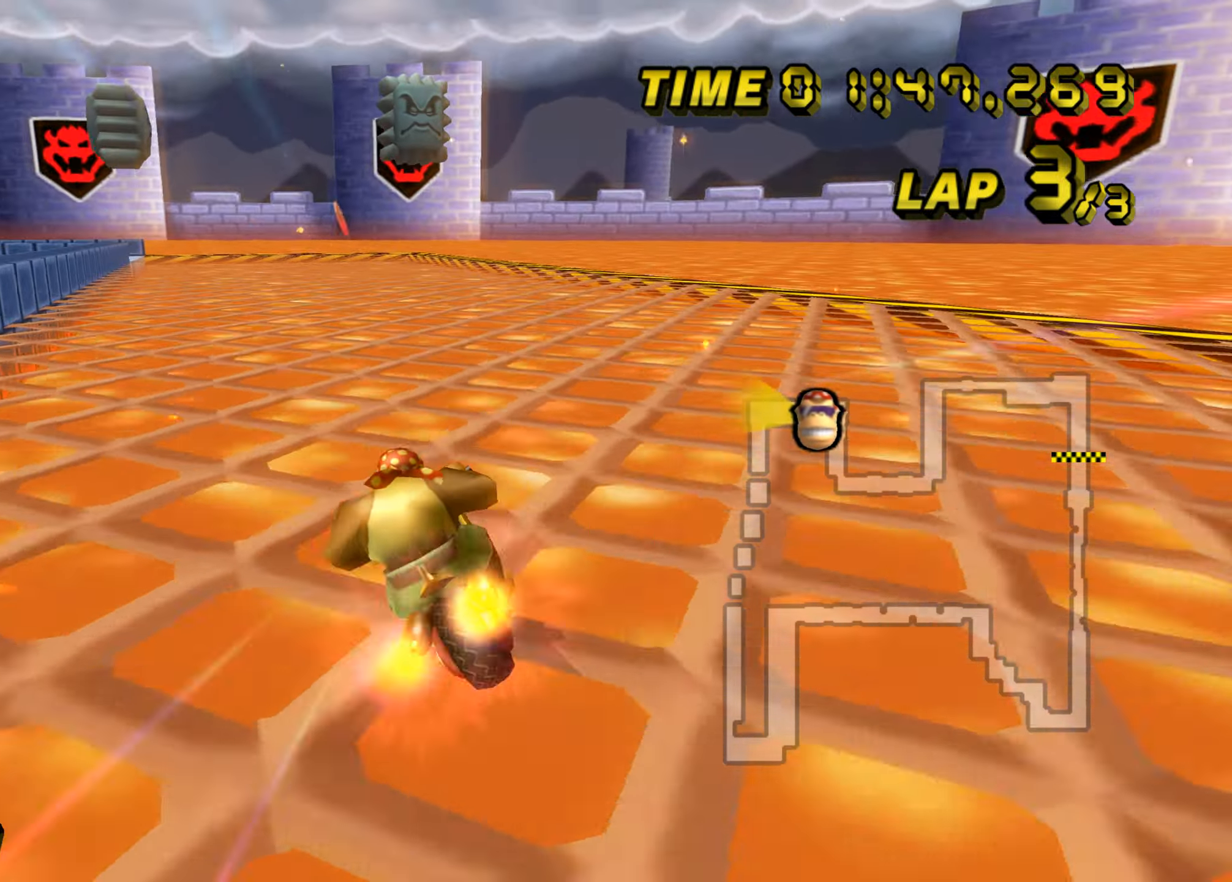
{"dt_ms": 500, "buttons": ["A"], "left_stick": "right", "events": [[66, "left_stick", "down"], [133, "left_stick", "right"]]}
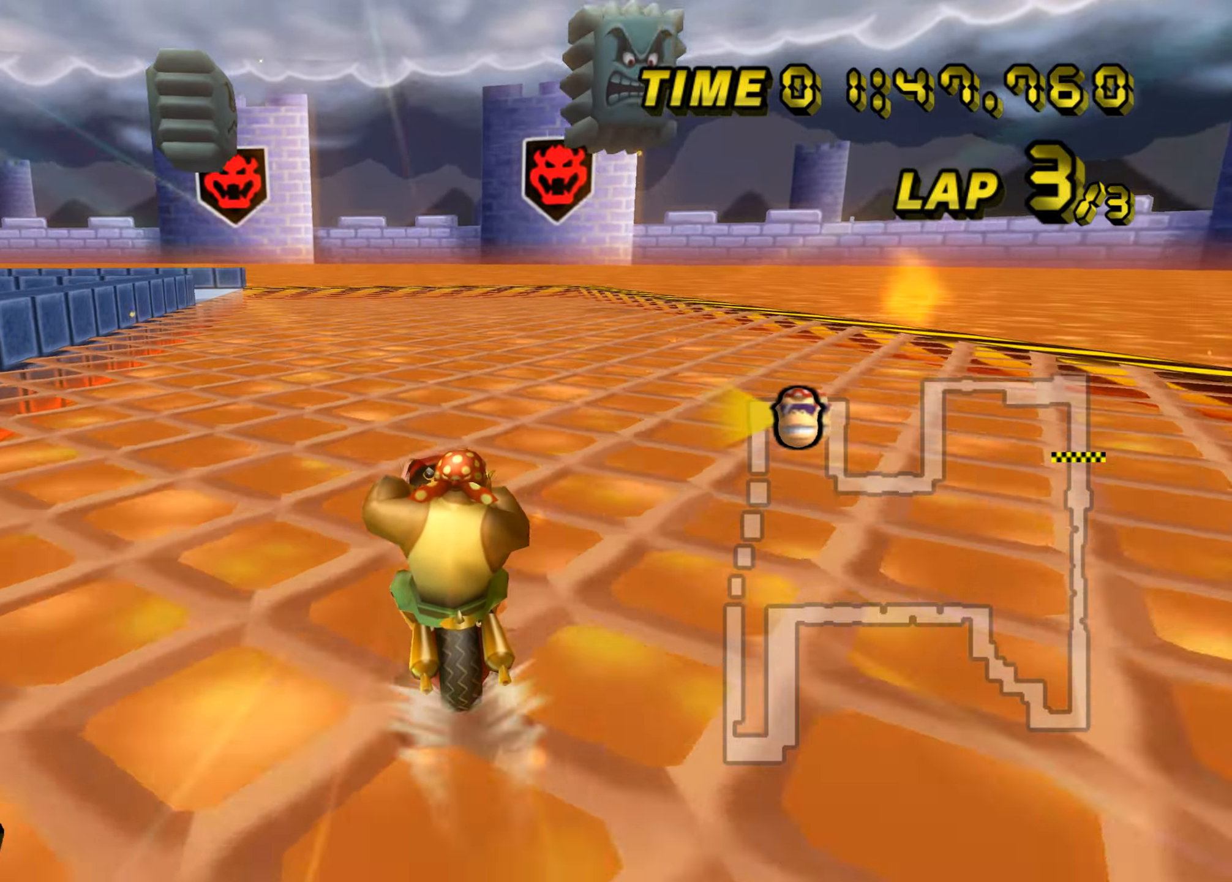
{"dt_ms": 501, "buttons": ["A"], "left_stick": "center", "events": [[134, "left_stick", "center"]]}
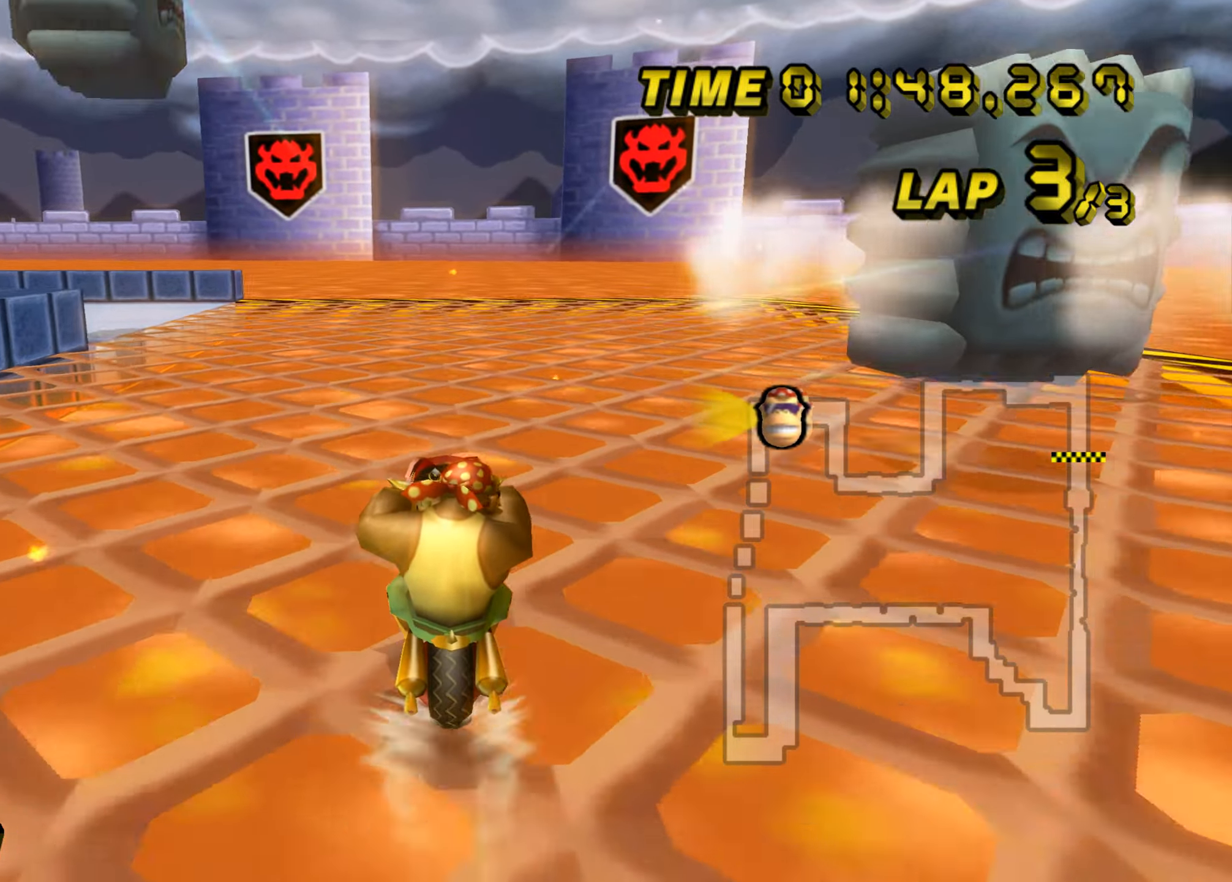
{"dt_ms": 500, "buttons": ["A", "B"], "left_stick": "left", "events": [[17, "B", "down"], [150, "left_stick", "left"]]}
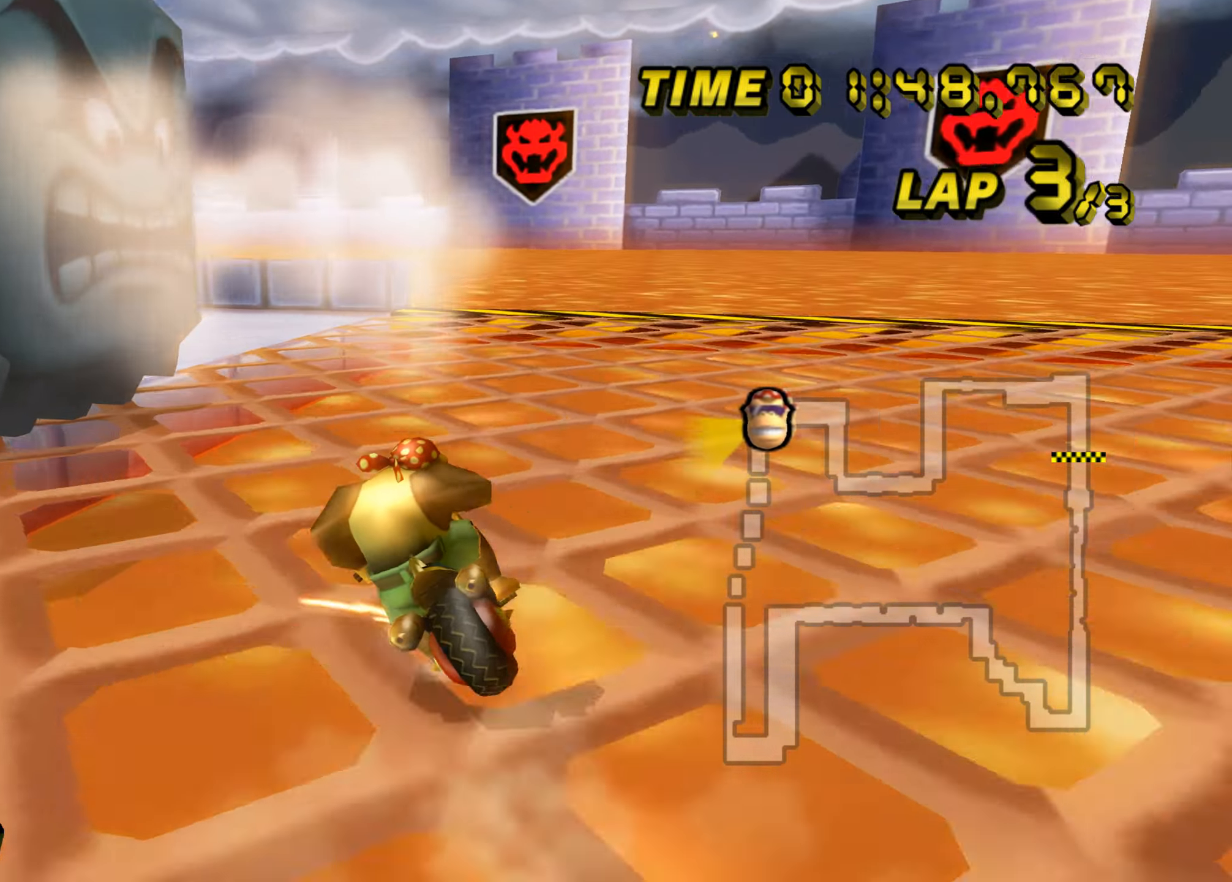
{"dt_ms": 501, "buttons": ["A", "B"], "left_stick": "left", "events": []}
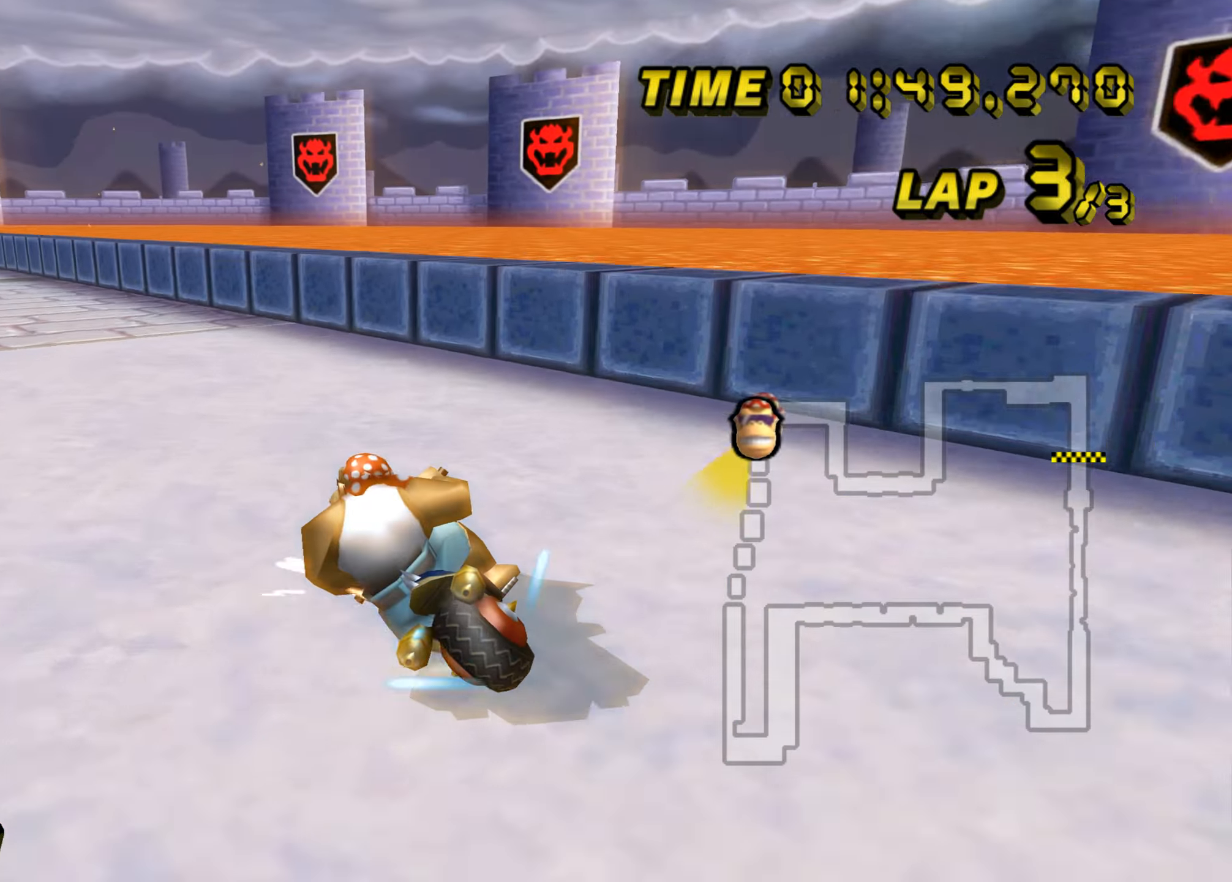
{"dt_ms": 500, "buttons": ["A", "B"], "left_stick": "right", "events": [[283, "left_stick", "center"], [350, "left_stick", "right"]]}